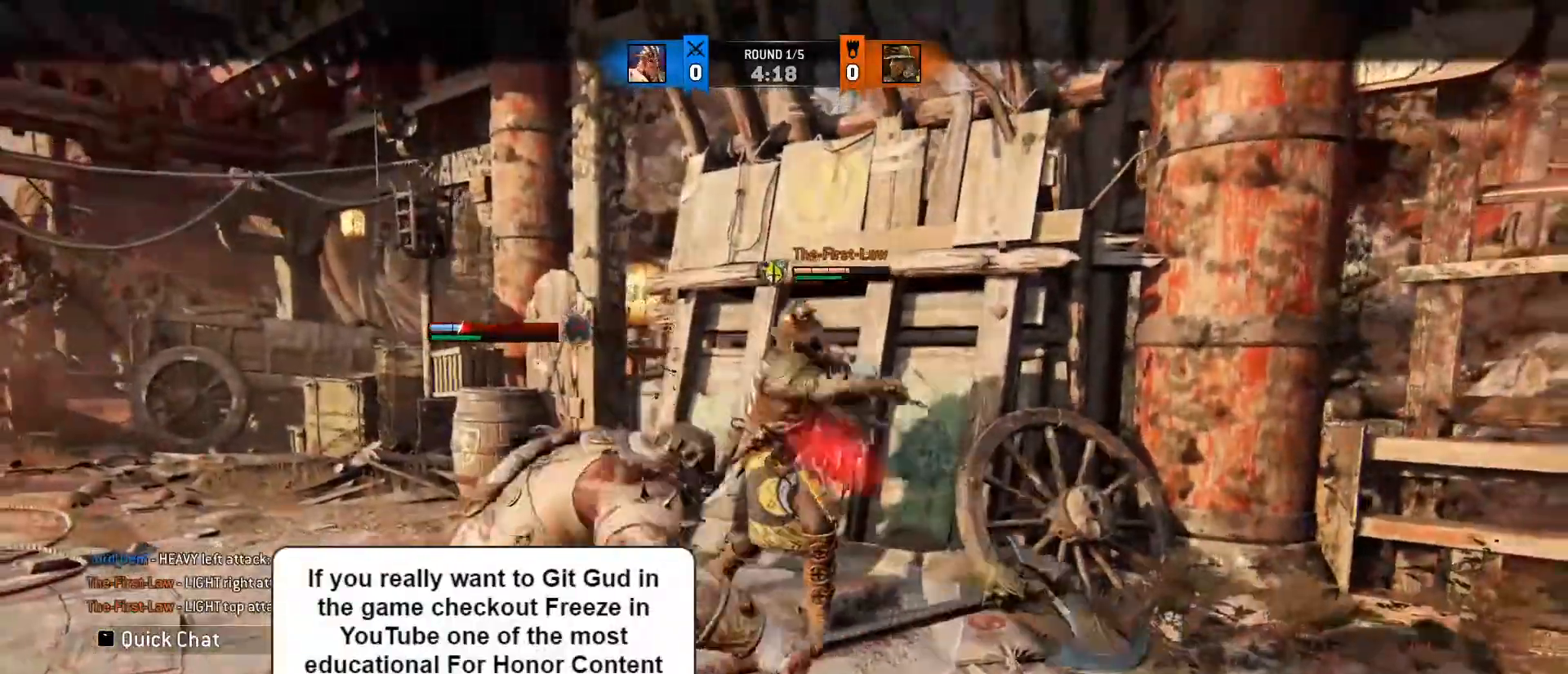
Gameplay with keyboard and mouse; each line is a JSON object with the keys and mouse buttons held at the frame after it. "events" lists presses ("down") and releases ("up") of "1", "2", "3", "4", "5", "a", "alt", "c", "caps_lock", "ctrl", "d", "e", "f", "g", "q", "r", "s", "shift", "space", "t", "tab", "v", "w", "x", "z", "mouse_left", "mouse_wheel" and "mouse_right" between this image and that frame as [ms after this image, input, new state], when the widget could be followed in between. "mouse_left", "mouse_wheel", "mouse_right" = the "left", "wheel", "right" buttons of the "mouse" list. No other keys are recorded. "wheel" means that the mouse wheel is clicked or scrolled. Not read: mouse_move.
{"keys": ["d"], "mouse": [], "events": [[133, "a", "down"], [183, "a", "up"]]}
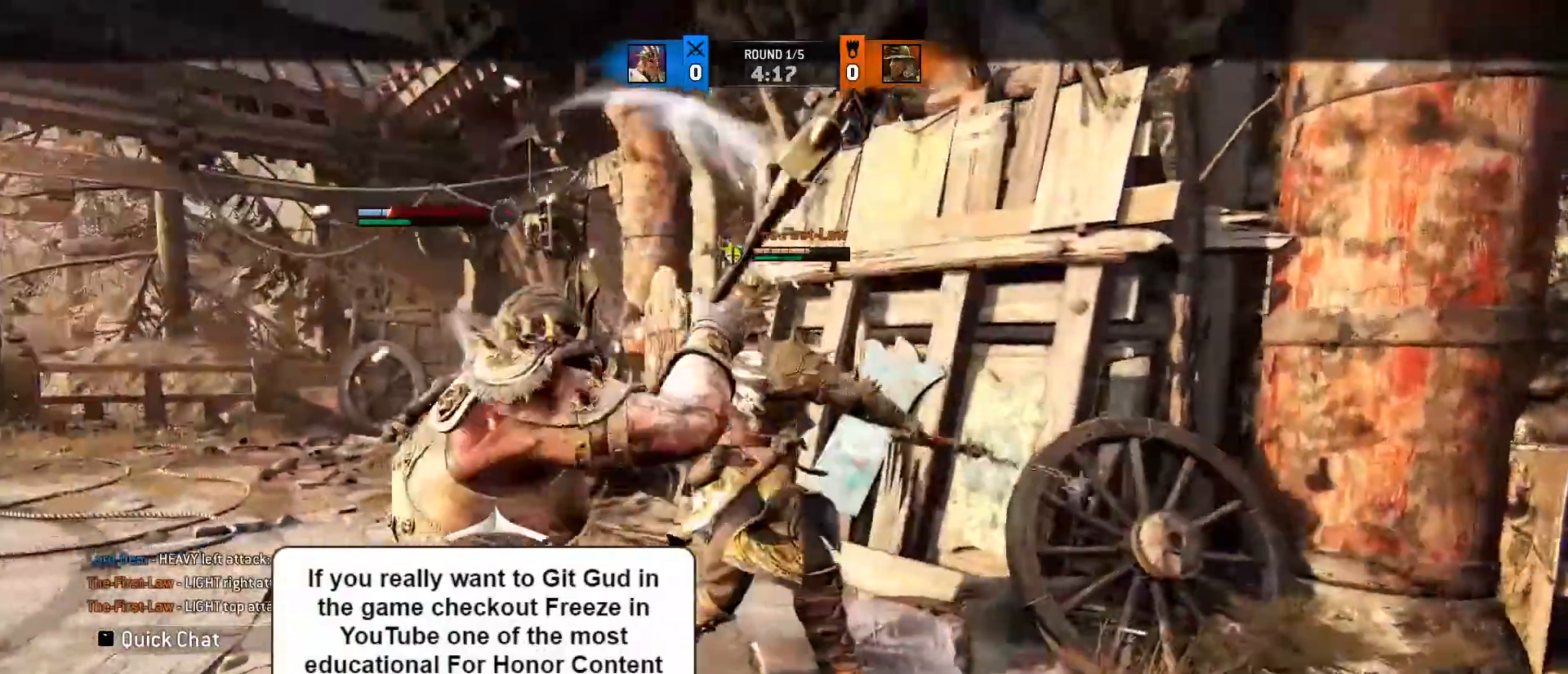
{"keys": ["w"], "mouse": ["right"], "events": [[200, "mouse_right", "down"], [333, "w", "down"], [467, "d", "up"]]}
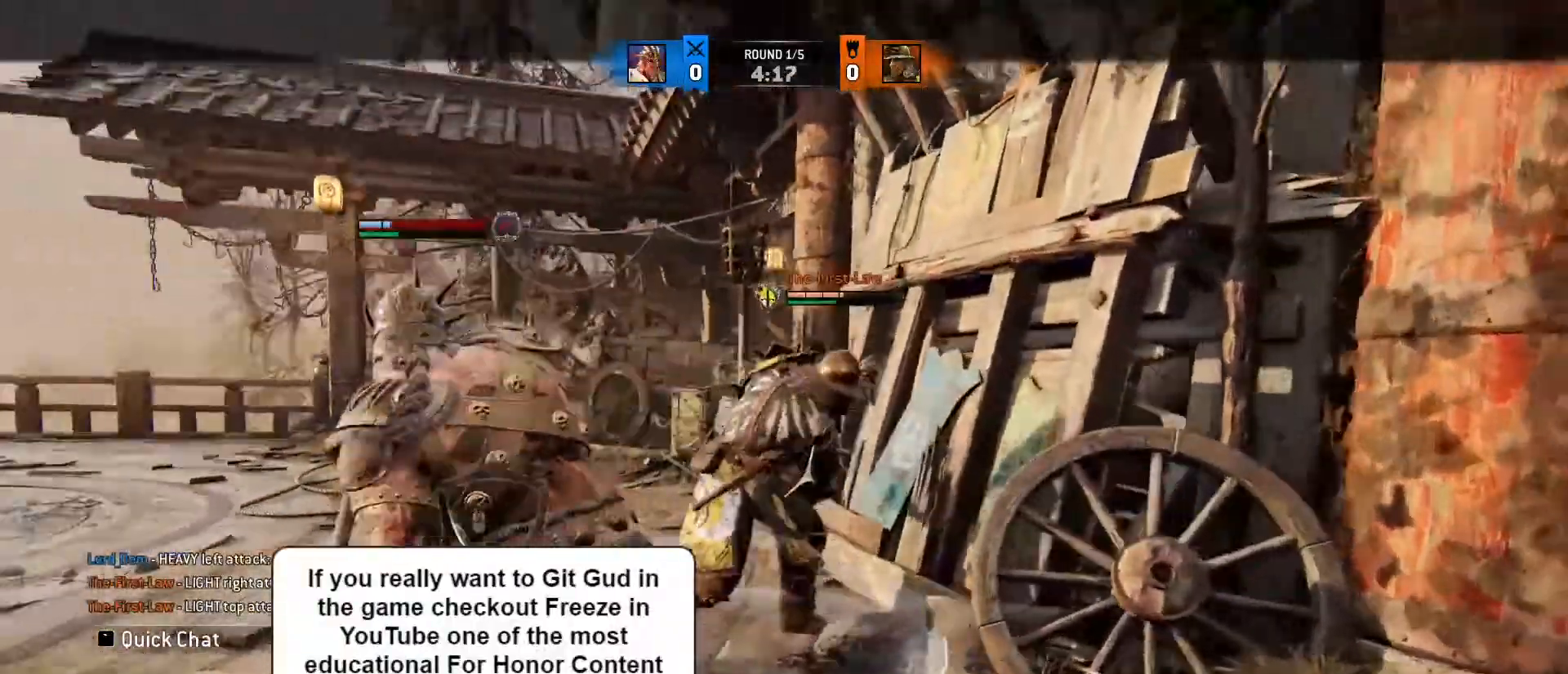
{"keys": ["w"], "mouse": [], "events": [[117, "mouse_left", "down"], [267, "mouse_right", "up"], [317, "d", "down"], [350, "mouse_left", "up"], [467, "d", "up"]]}
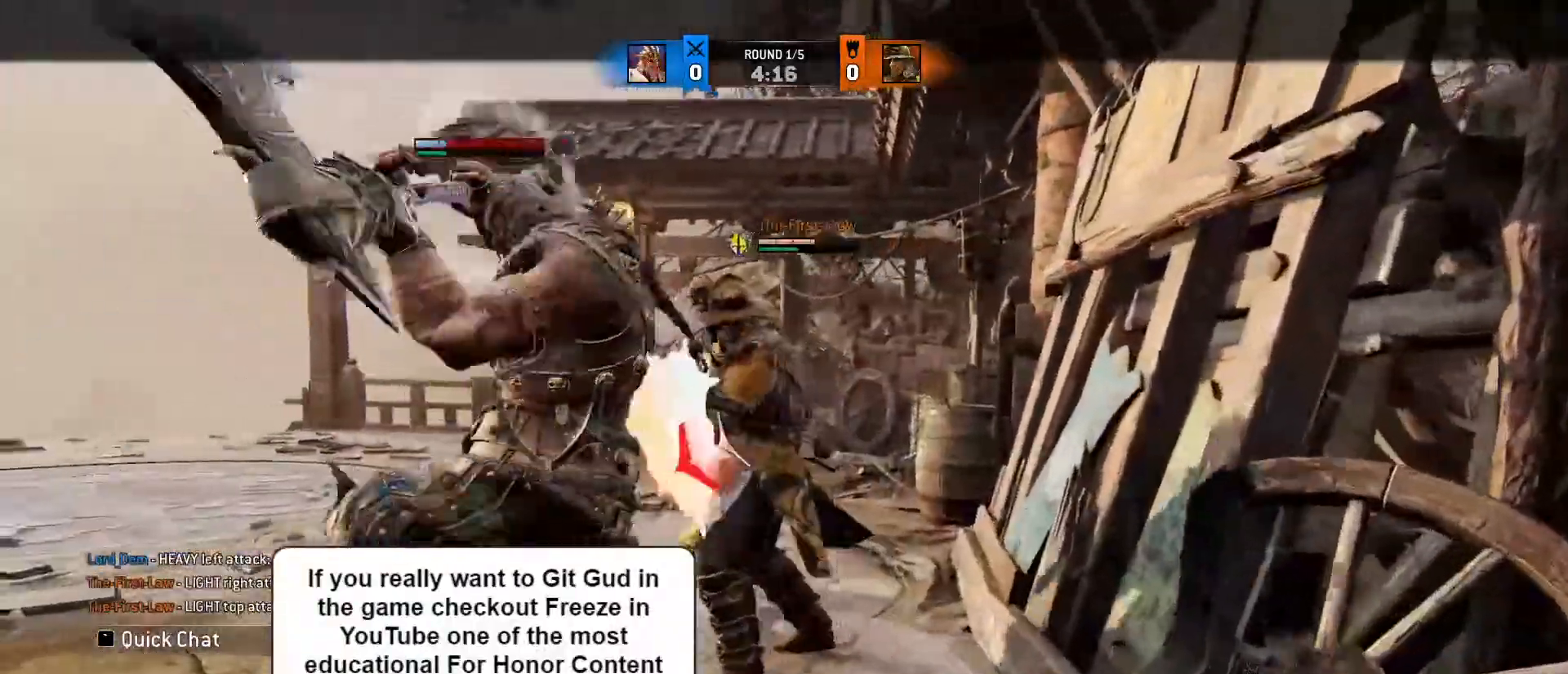
{"keys": ["w"], "mouse": [], "events": [[200, "mouse_right", "down"], [367, "e", "down"], [367, "mouse_right", "up"], [500, "e", "up"]]}
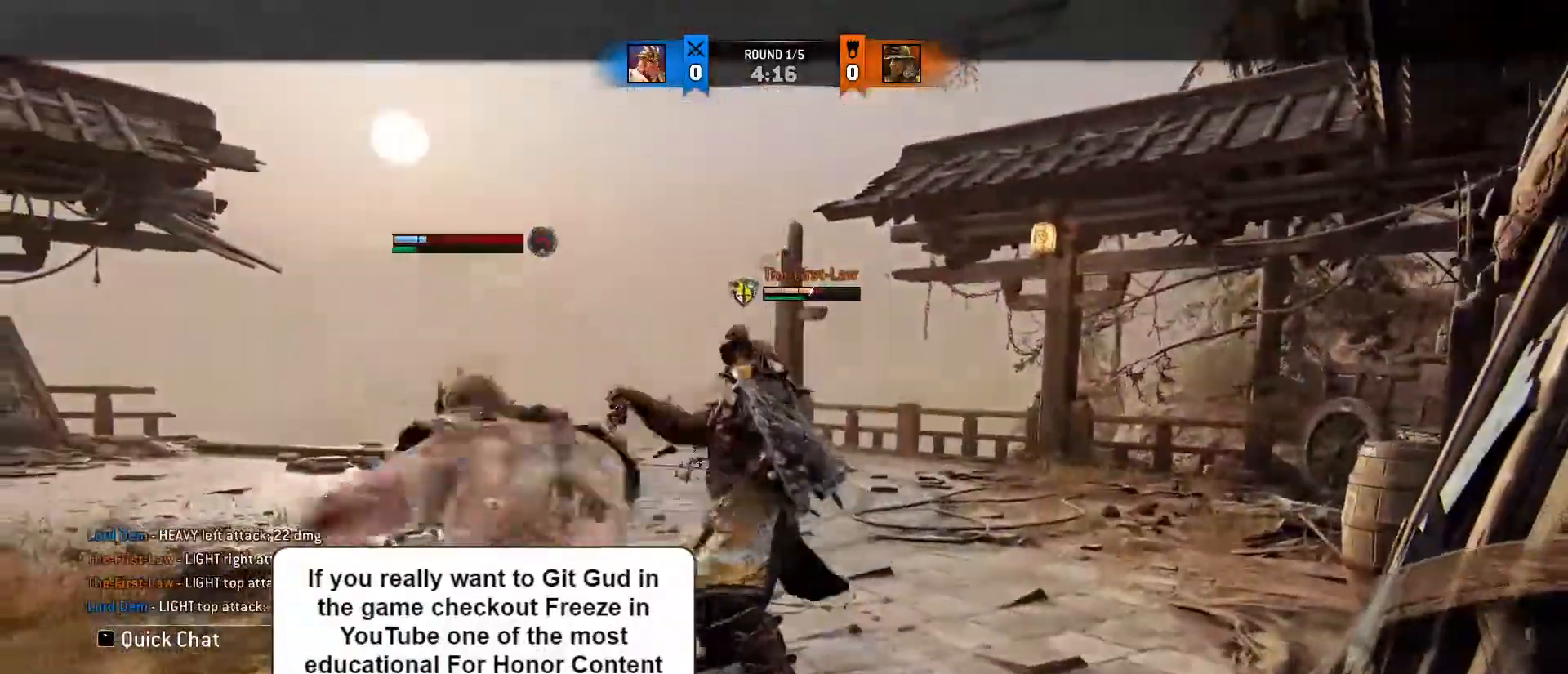
{"keys": ["a"], "mouse": [], "events": [[117, "d", "down"], [233, "a", "down"], [283, "d", "up"], [483, "w", "up"]]}
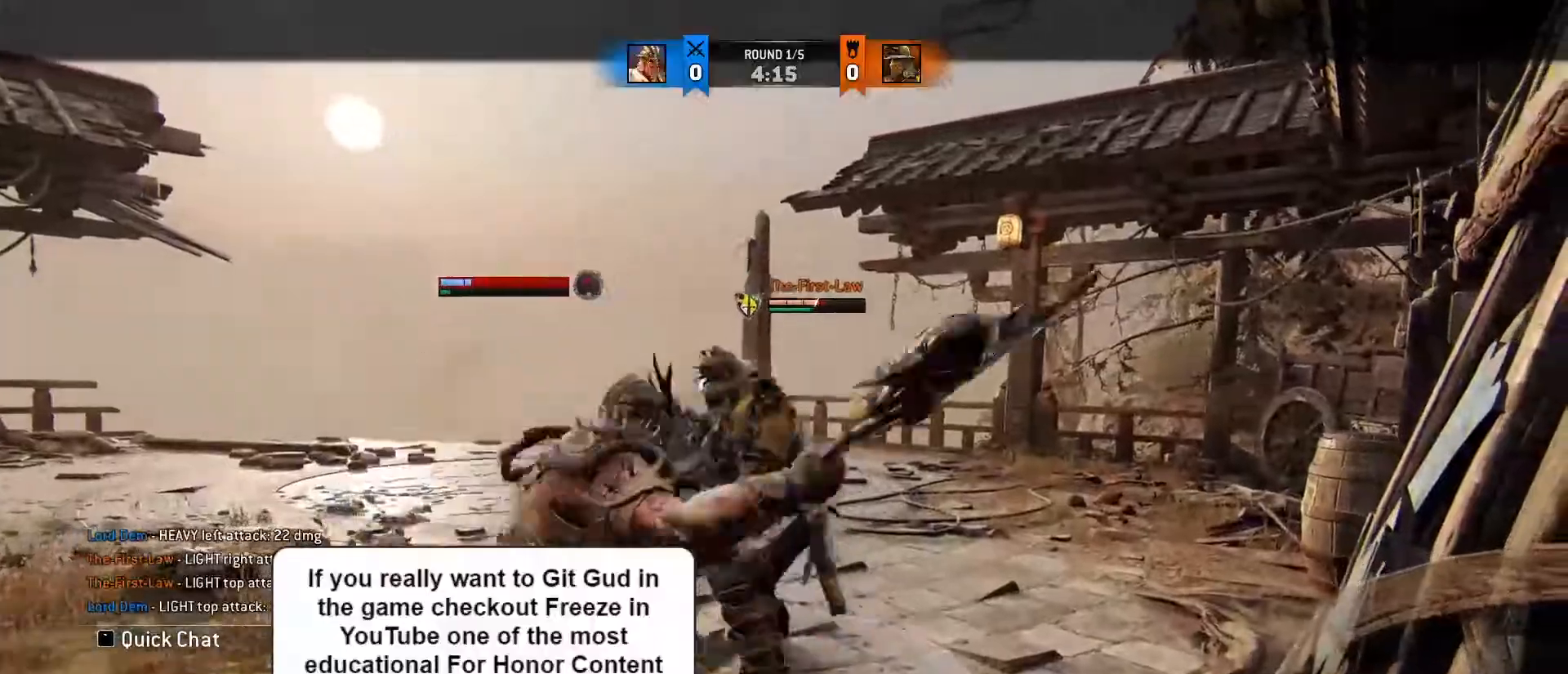
{"keys": ["a"], "mouse": [], "events": []}
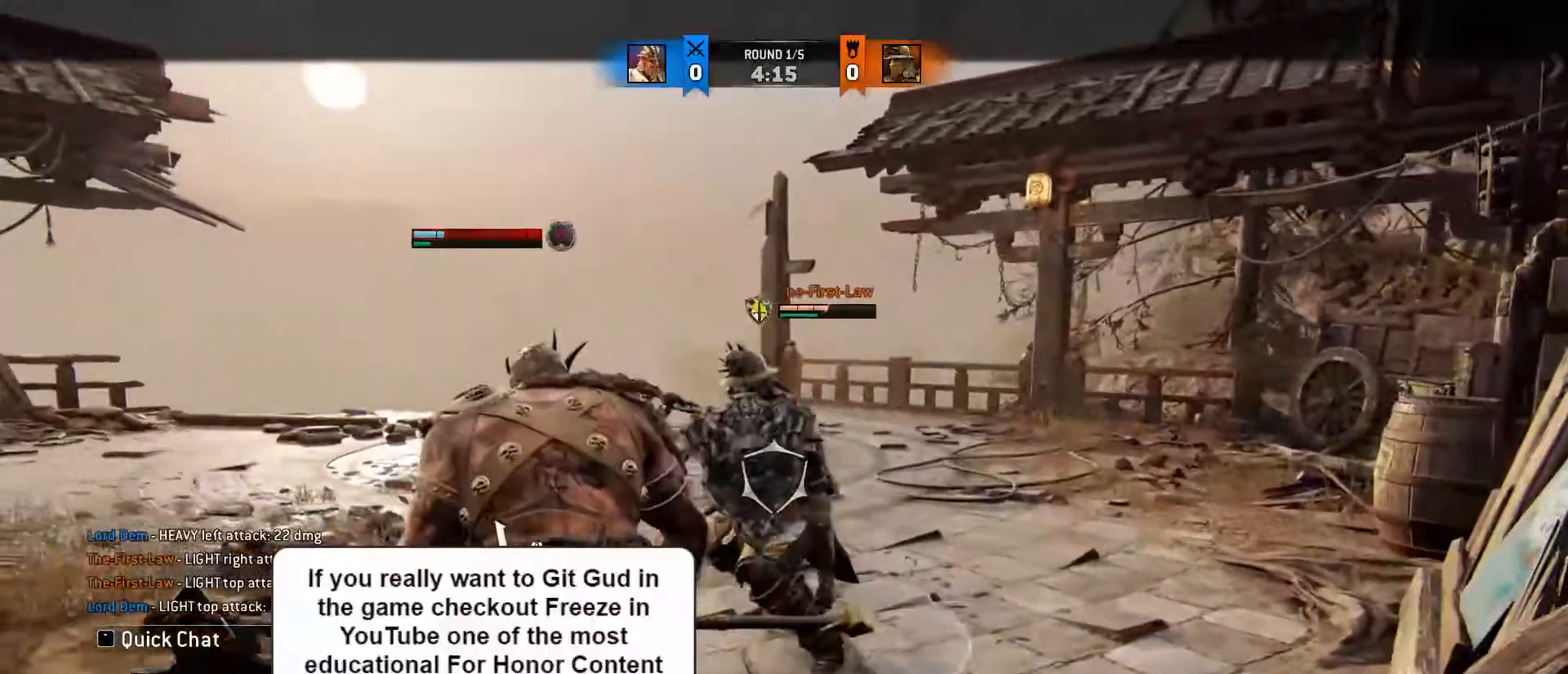
{"keys": ["a"], "mouse": [], "events": []}
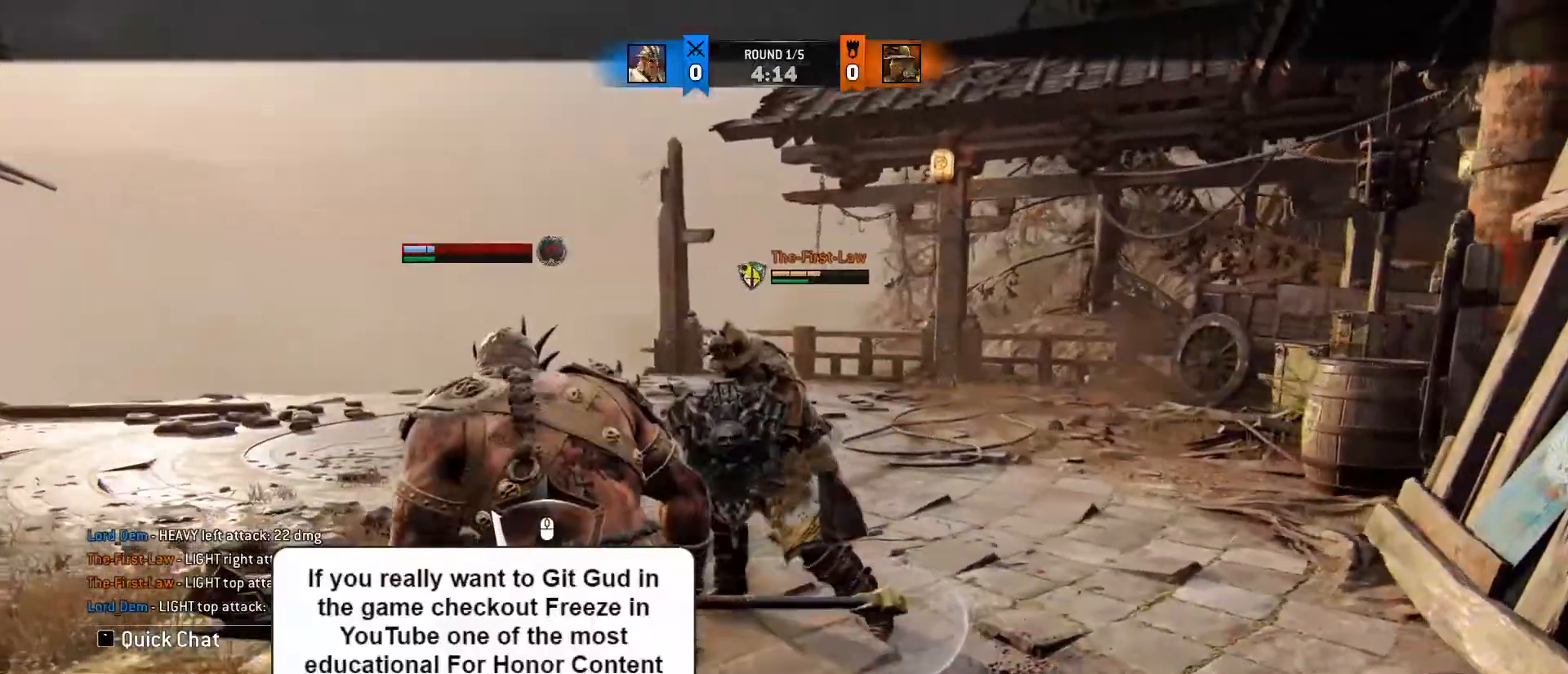
{"keys": ["a"], "mouse": [], "events": []}
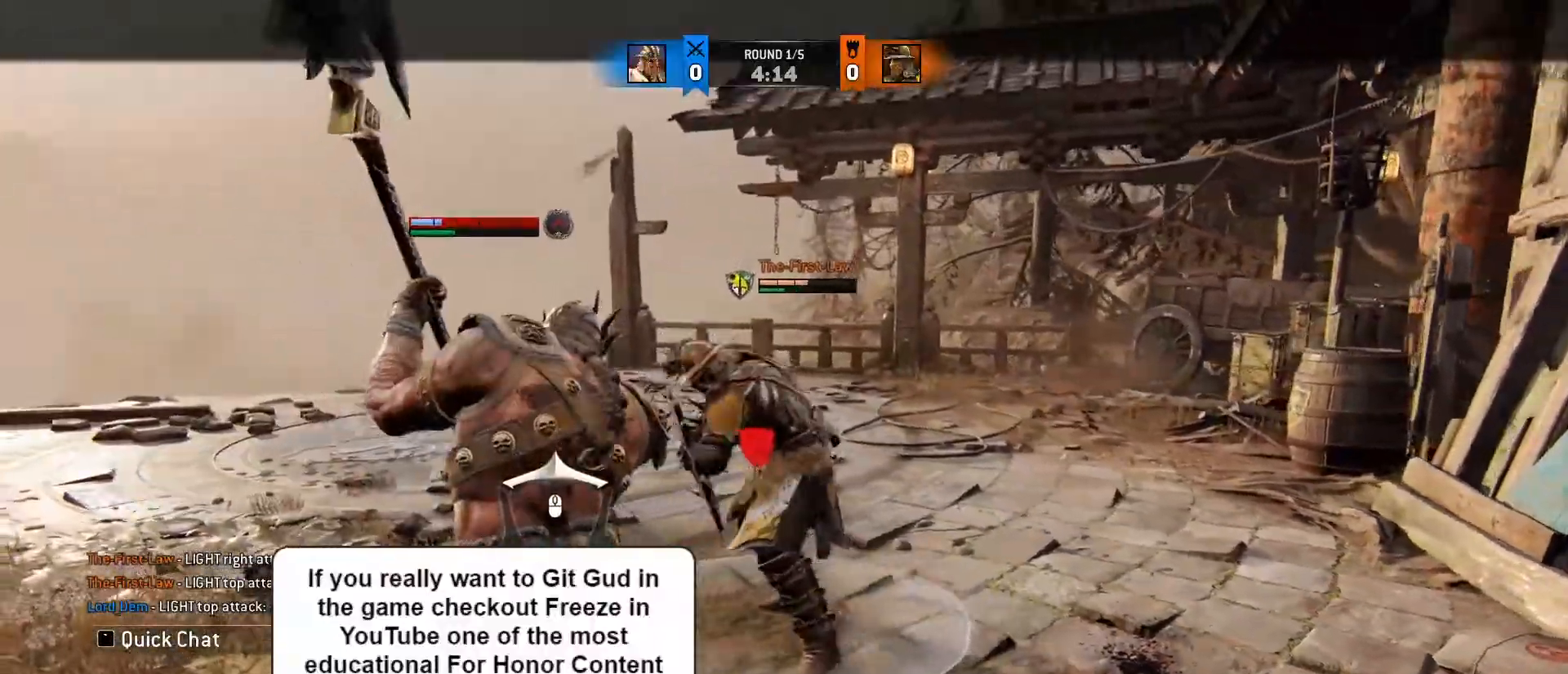
{"keys": [], "mouse": ["wheel"], "events": [[300, "mouse_wheel", "down"], [367, "a", "up"], [400, "mouse_wheel", "up"], [450, "mouse_wheel", "down"]]}
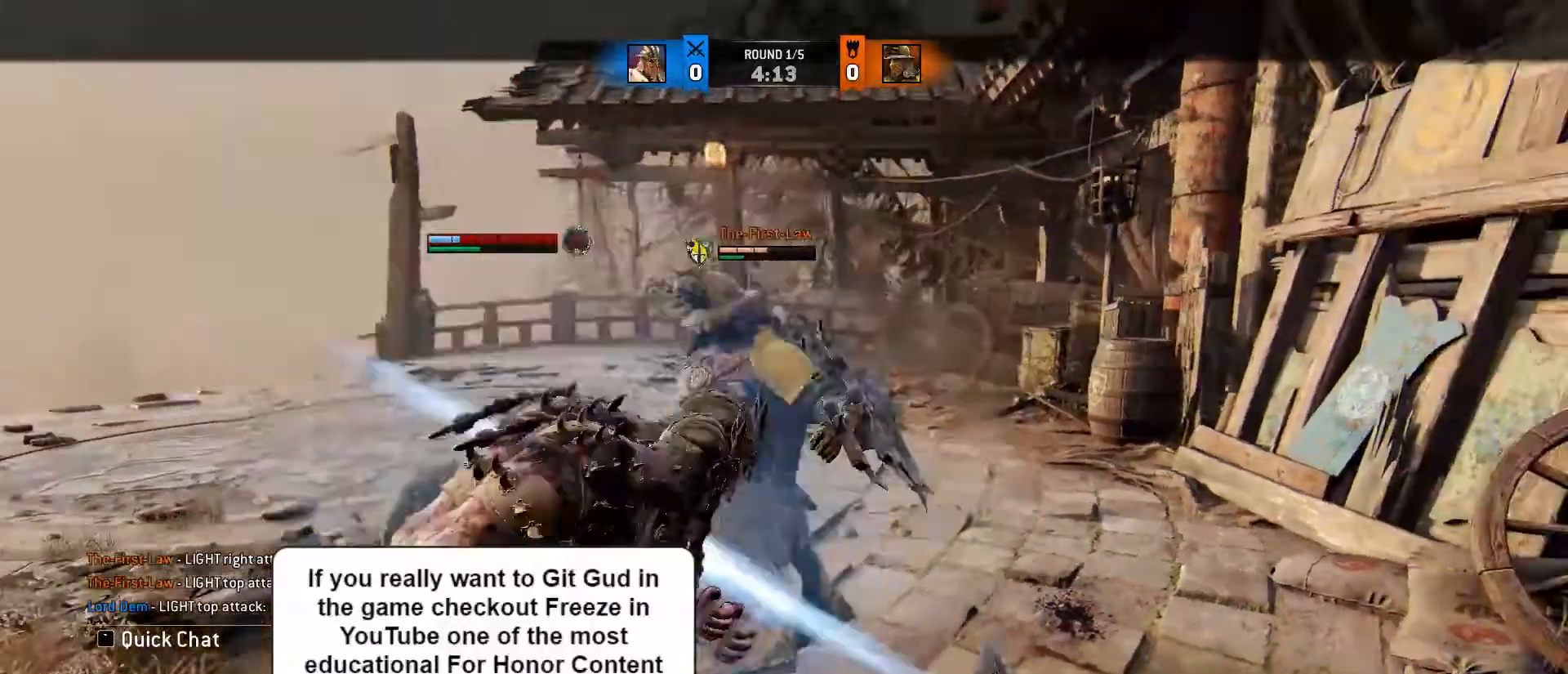
{"keys": ["a", "d", "s"], "mouse": [], "events": [[50, "a", "down"], [50, "mouse_wheel", "up"], [100, "s", "down"], [250, "a", "up"], [283, "d", "down"], [283, "mouse_wheel", "down"], [367, "a", "down"], [417, "mouse_wheel", "up"]]}
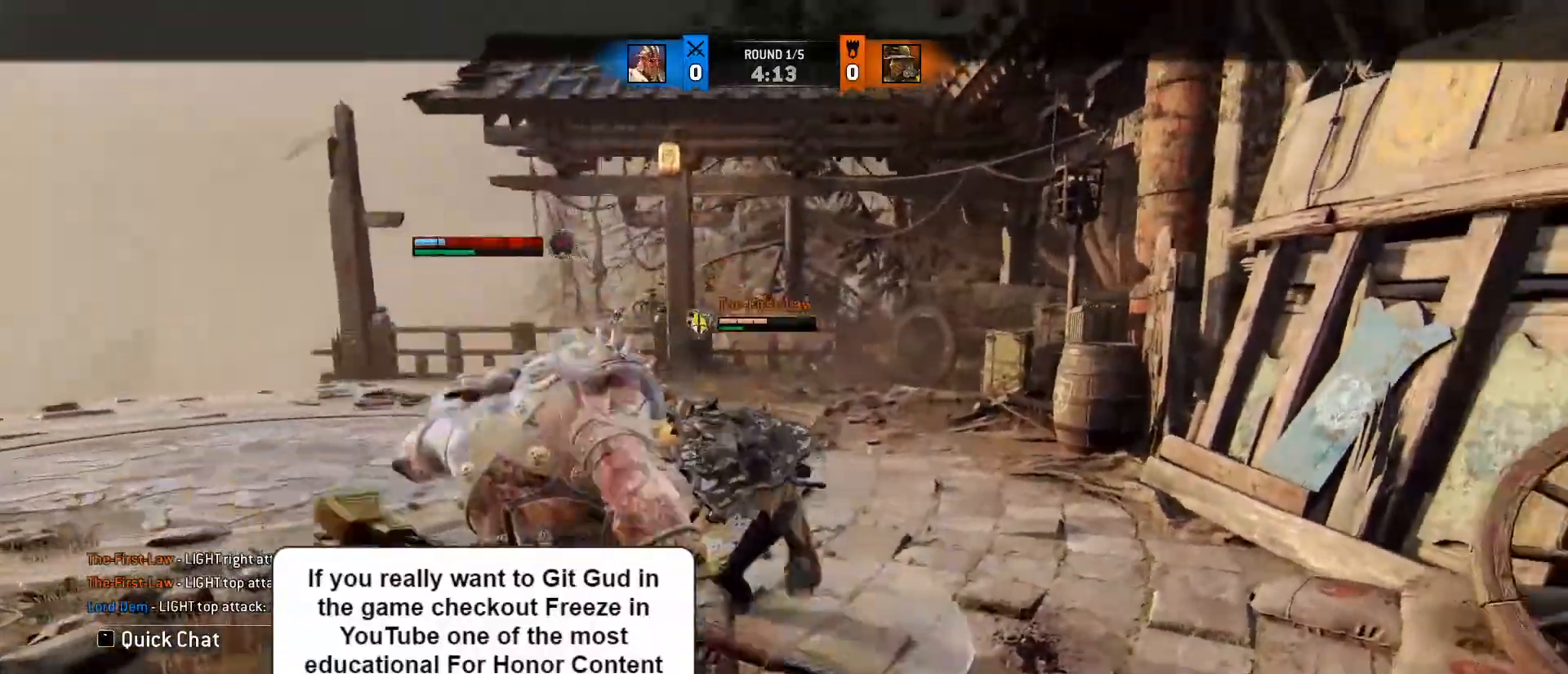
{"keys": ["d", "w"], "mouse": [], "events": [[17, "d", "up"], [17, "s", "up"], [250, "mouse_left", "down"], [383, "a", "up"], [383, "d", "down"], [383, "mouse_left", "up"], [383, "w", "down"]]}
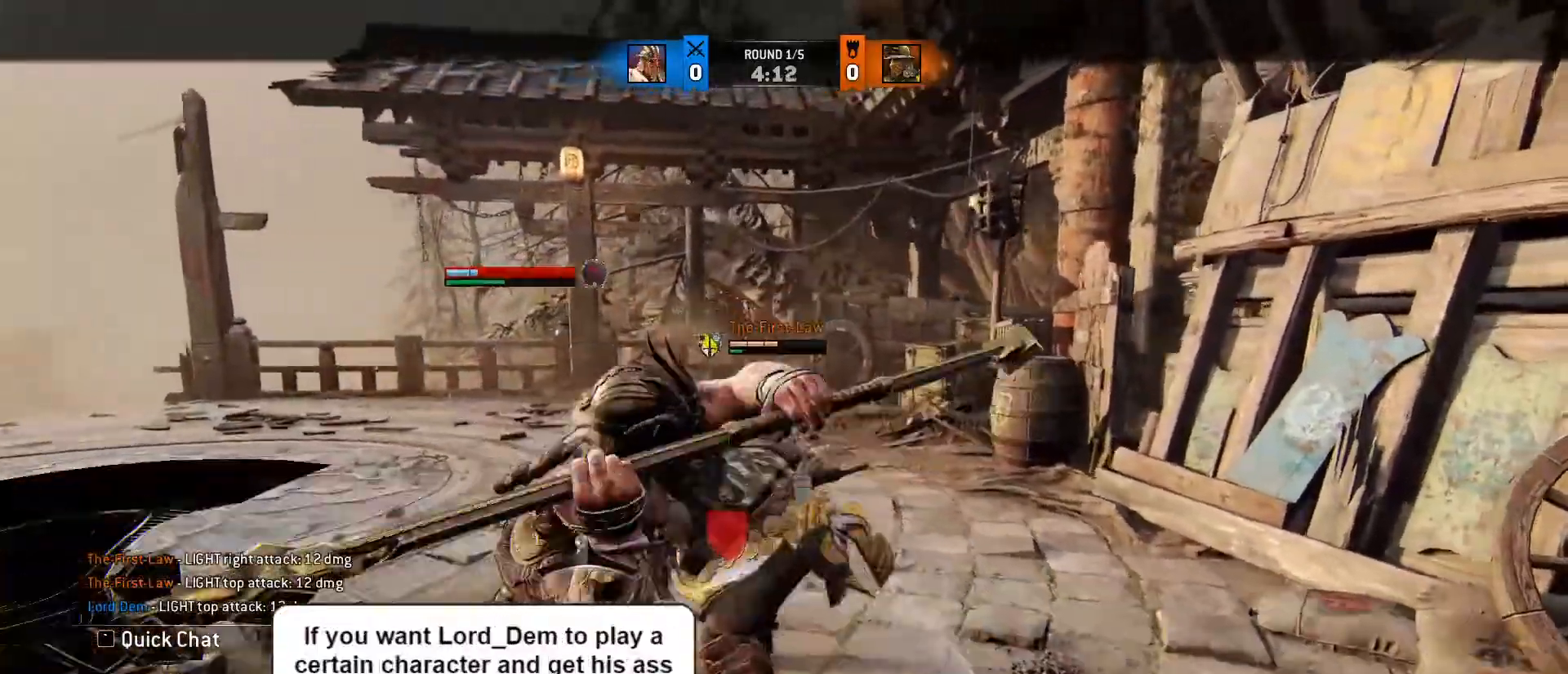
{"keys": ["d"], "mouse": ["right"], "events": [[17, "a", "down"], [67, "d", "up"], [117, "d", "down"], [183, "a", "up"], [350, "w", "up"], [483, "mouse_right", "down"]]}
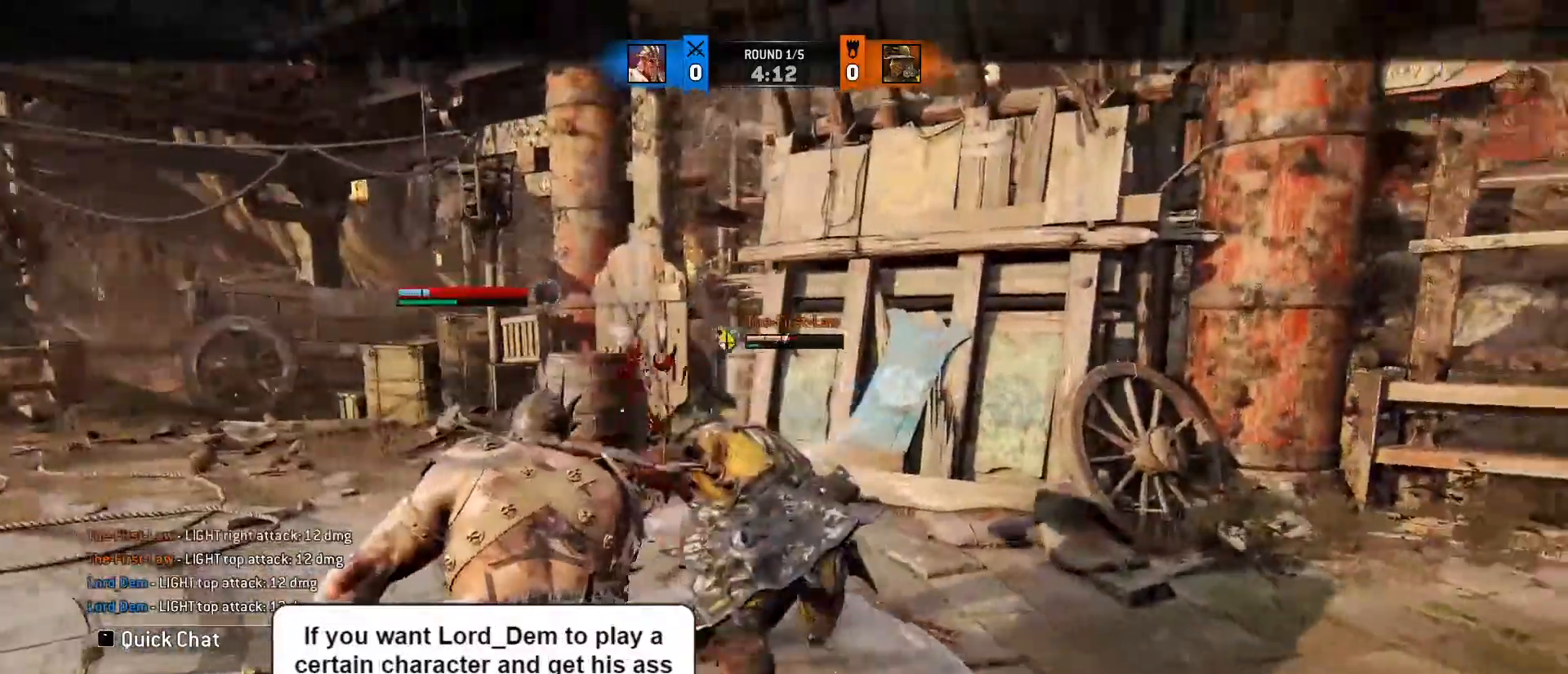
{"keys": ["d"], "mouse": ["right"], "events": []}
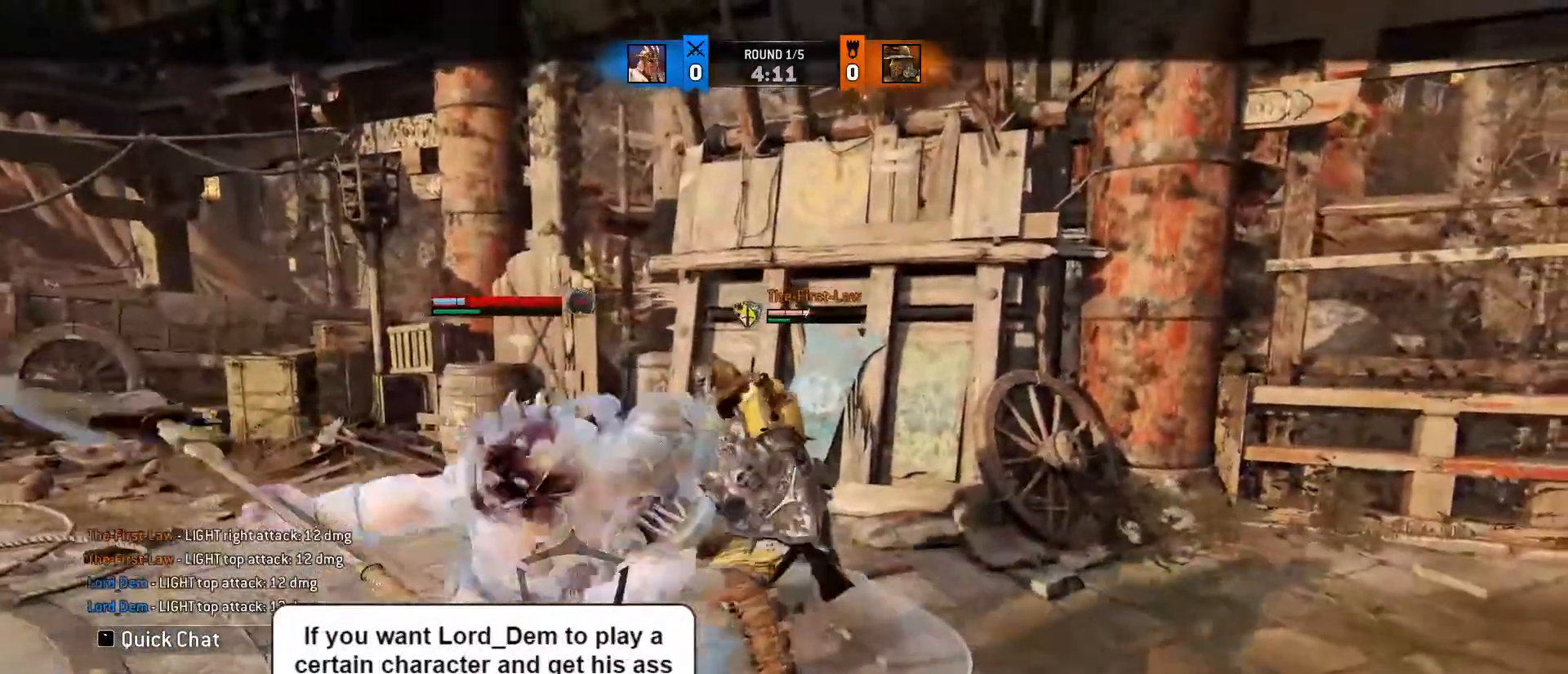
{"keys": ["a", "w"], "mouse": ["right"], "events": [[17, "a", "down"], [17, "w", "down"], [67, "d", "up"], [100, "d", "down"], [100, "mouse_right", "up"], [167, "a", "up"], [200, "a", "down"], [250, "d", "up"], [383, "mouse_right", "down"]]}
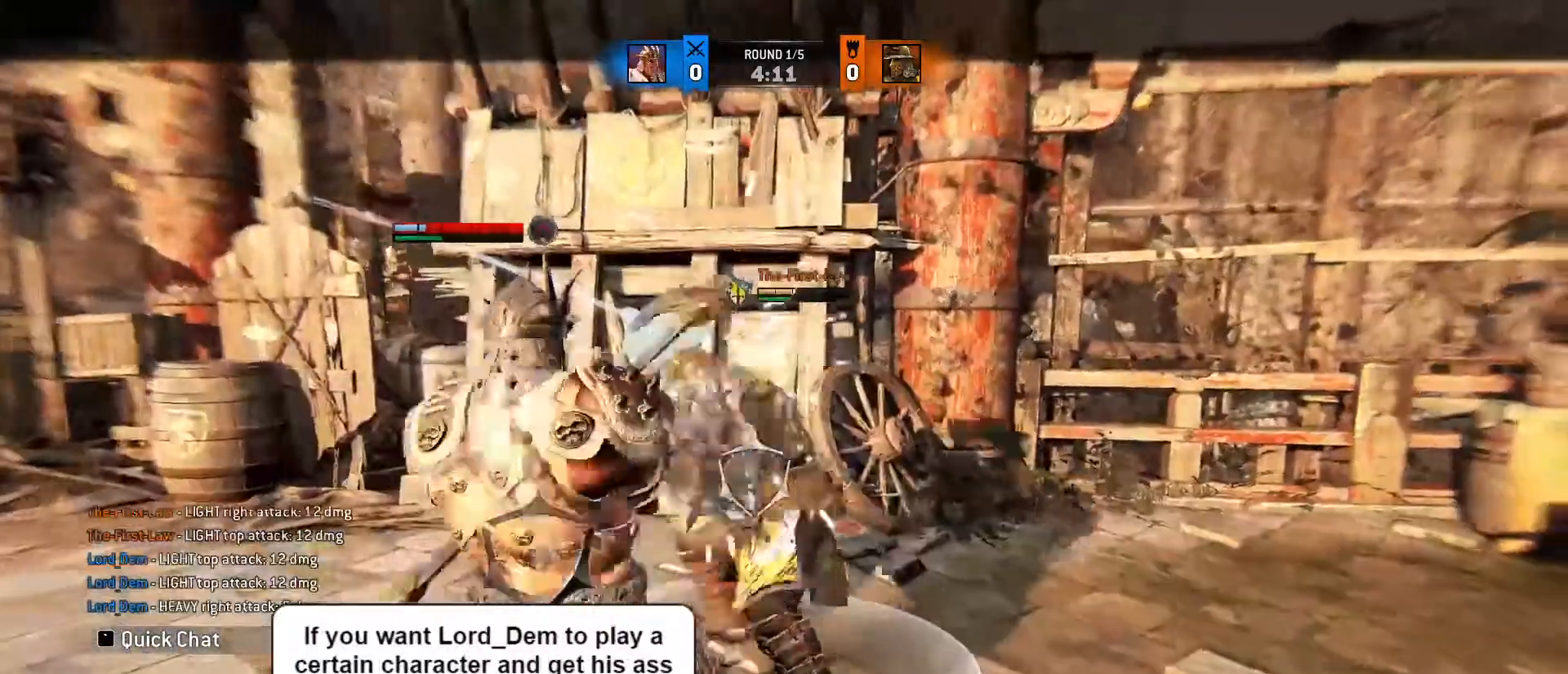
{"keys": ["w"], "mouse": ["wheel"], "events": [[33, "a", "up"], [350, "mouse_wheel", "down"], [450, "mouse_right", "up"]]}
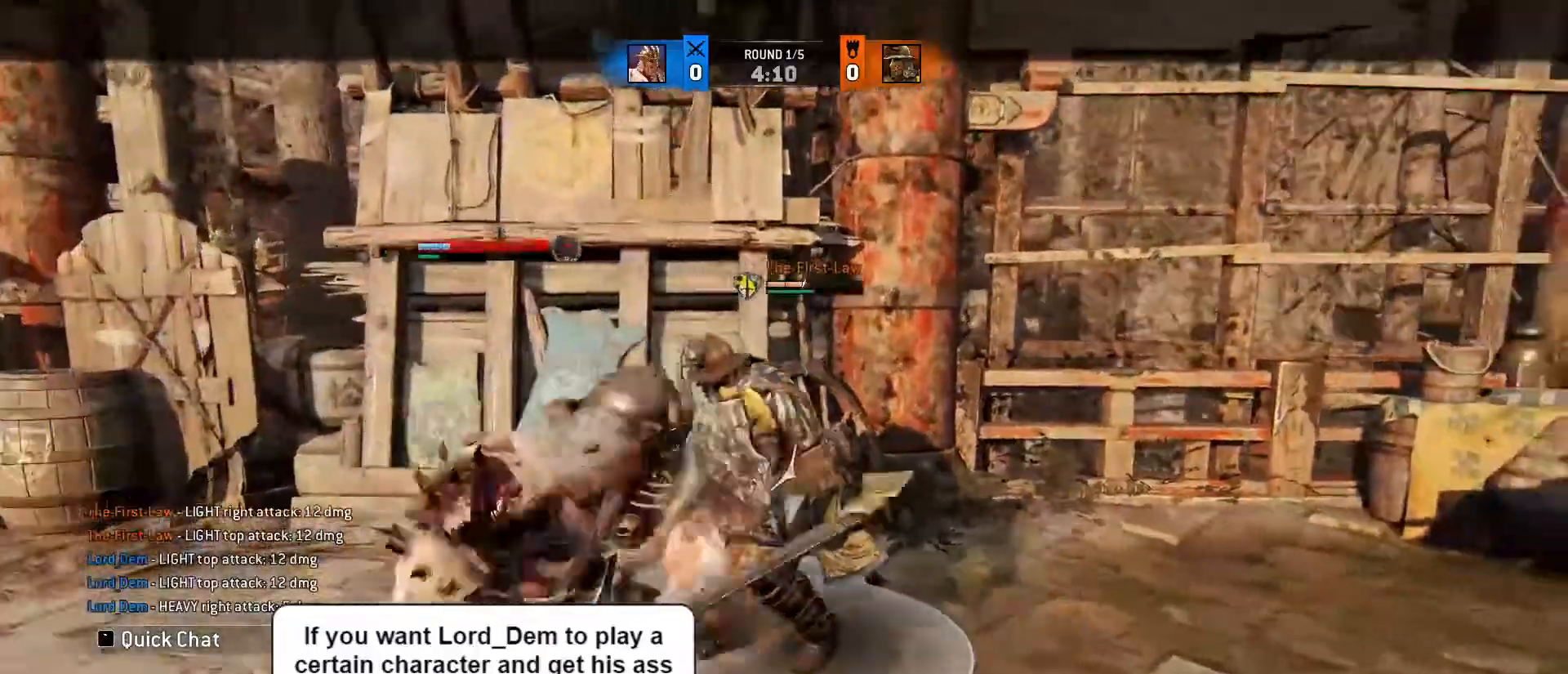
{"keys": ["w"], "mouse": ["wheel"], "events": [[167, "w", "up"], [233, "w", "down"], [267, "mouse_wheel", "up"], [467, "mouse_wheel", "down"]]}
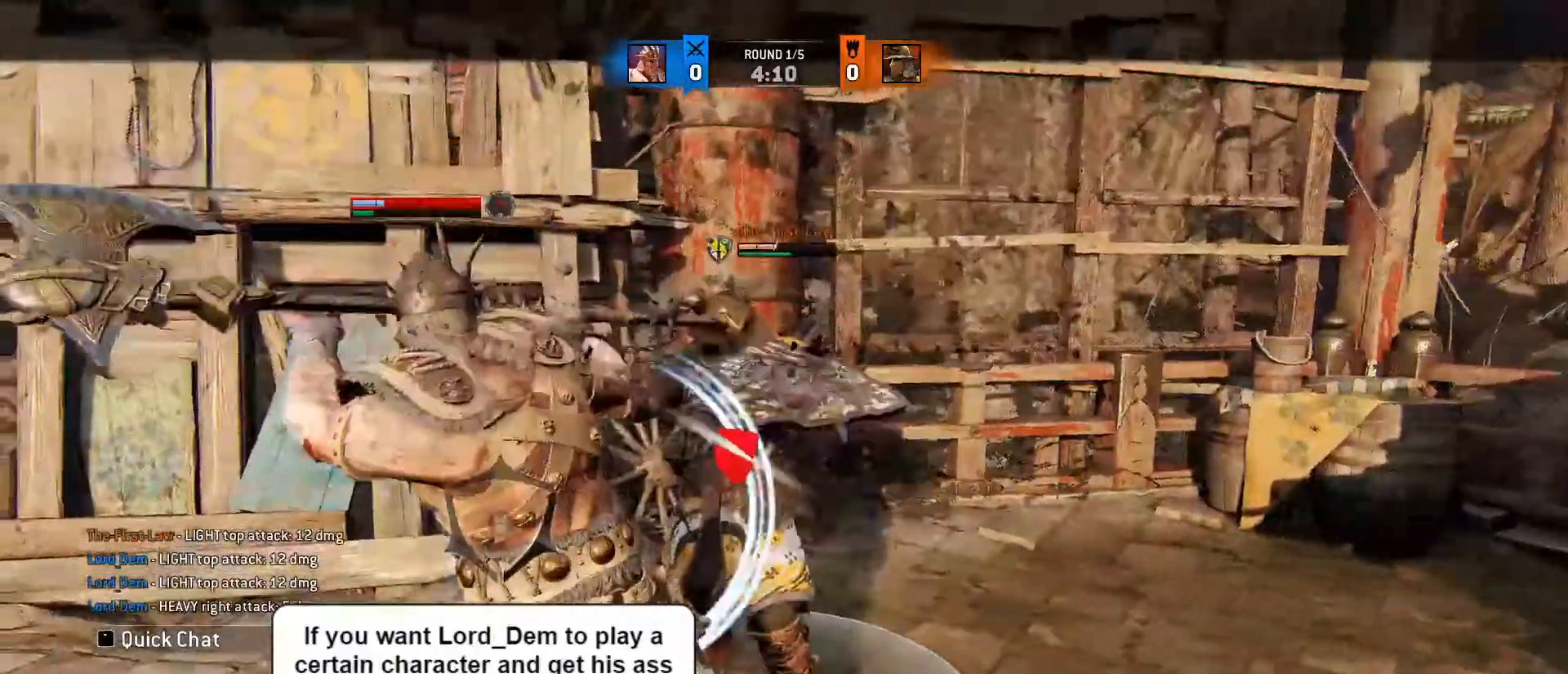
{"keys": ["w"], "mouse": ["wheel"], "events": []}
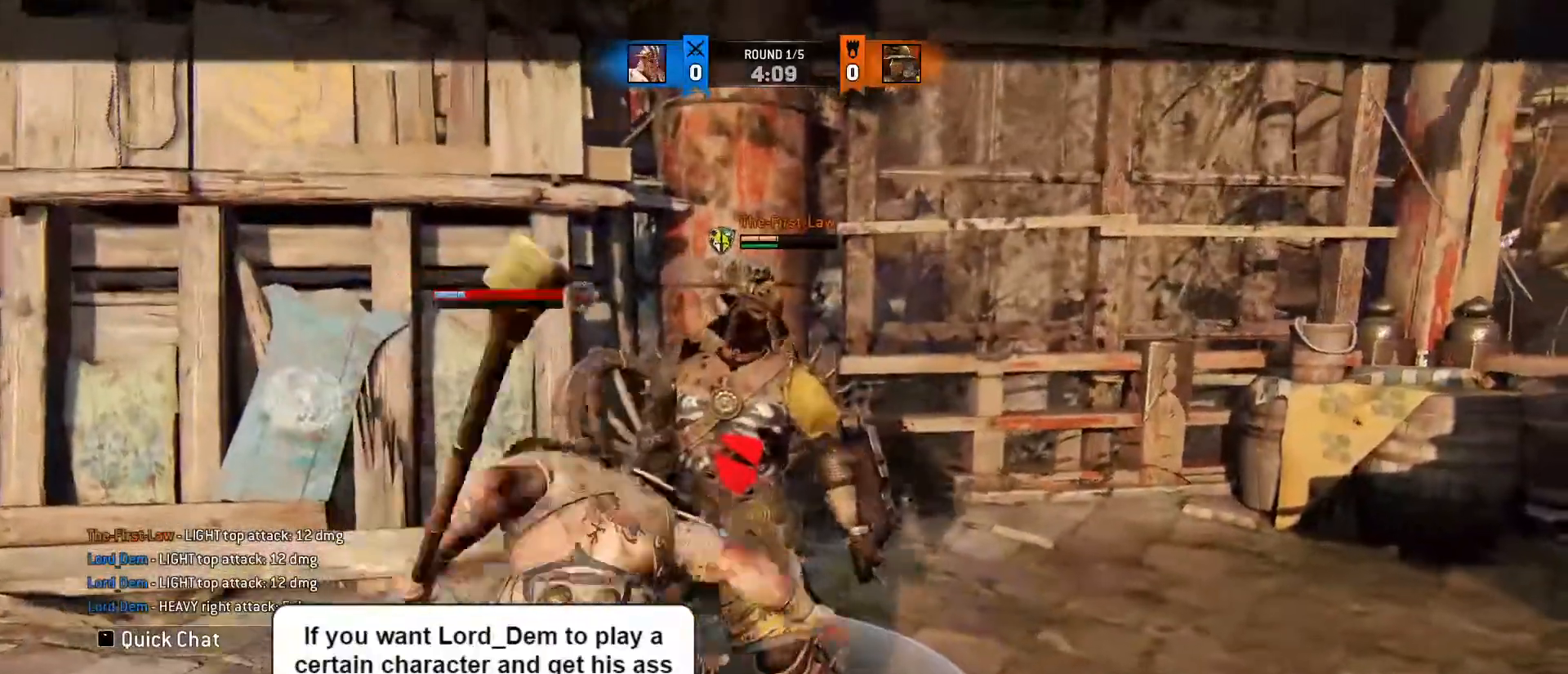
{"keys": ["w"], "mouse": ["wheel"], "events": []}
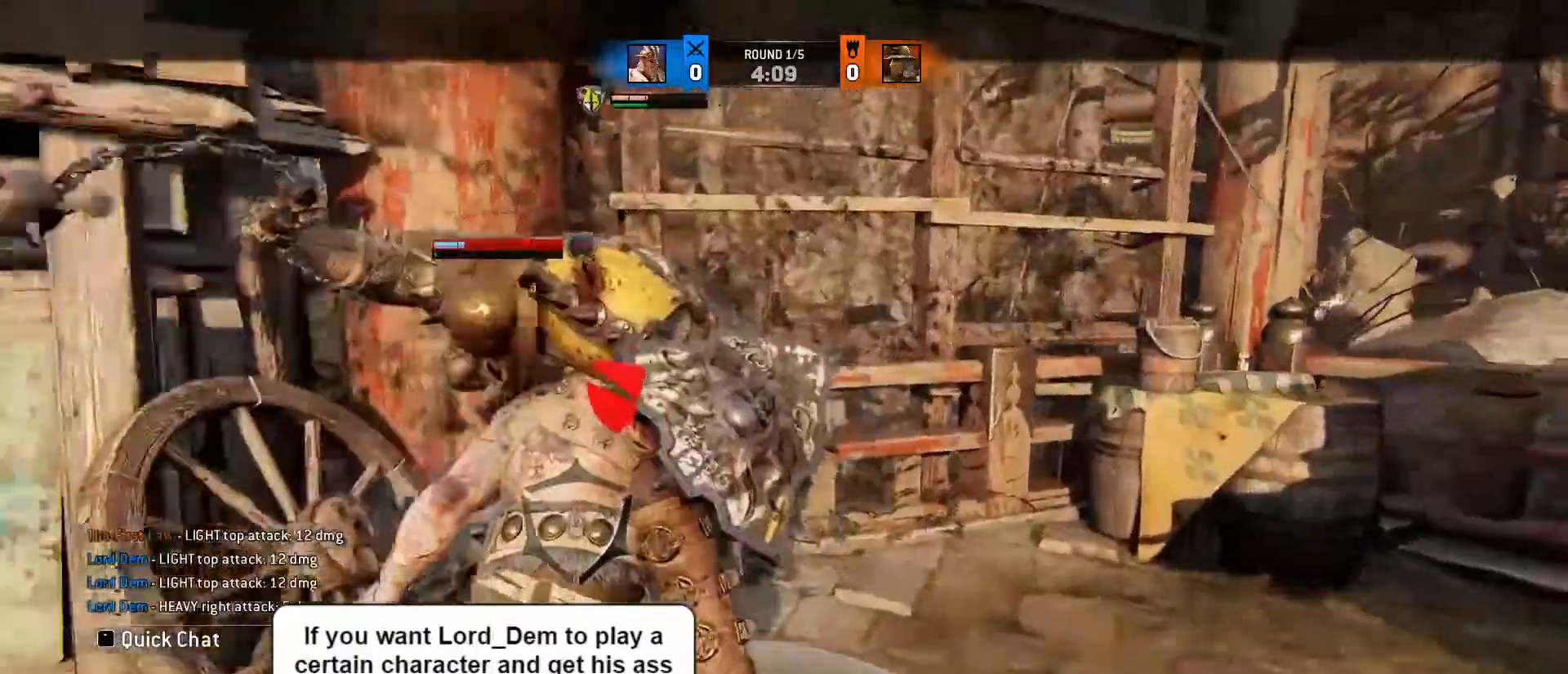
{"keys": ["w"], "mouse": ["wheel"], "events": []}
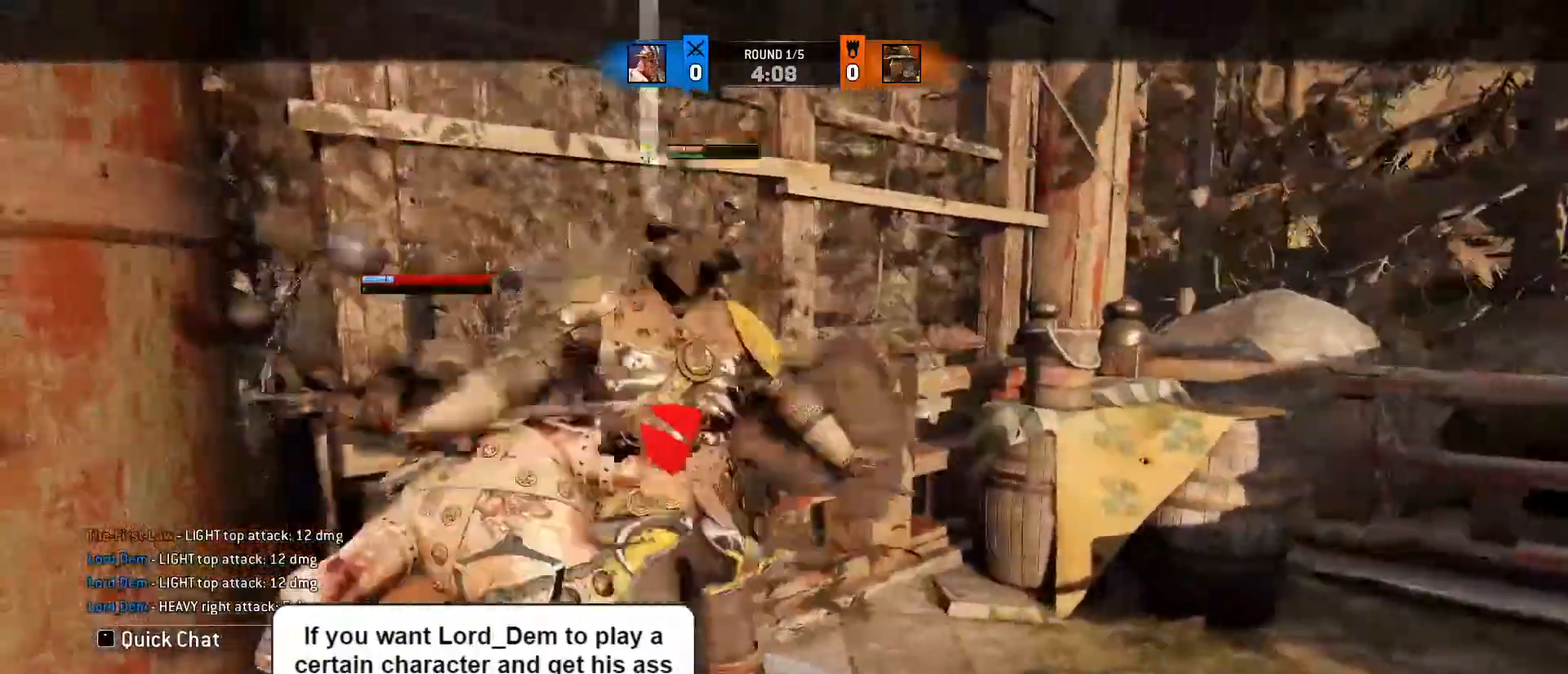
{"keys": [], "mouse": [], "events": [[217, "mouse_wheel", "up"], [250, "w", "up"]]}
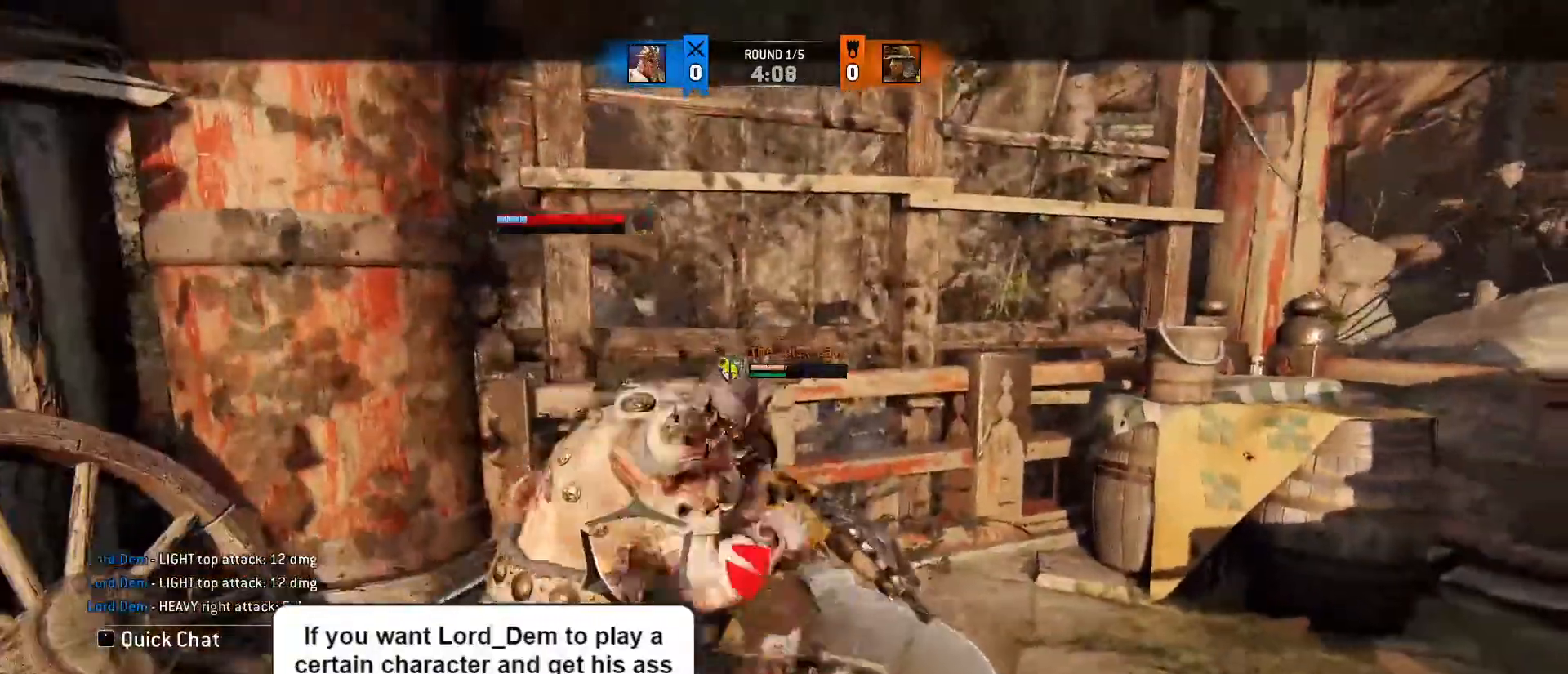
{"keys": ["s"], "mouse": [], "events": [[133, "a", "down"], [133, "mouse_wheel", "down"], [167, "s", "down"], [300, "a", "up"], [433, "mouse_wheel", "up"]]}
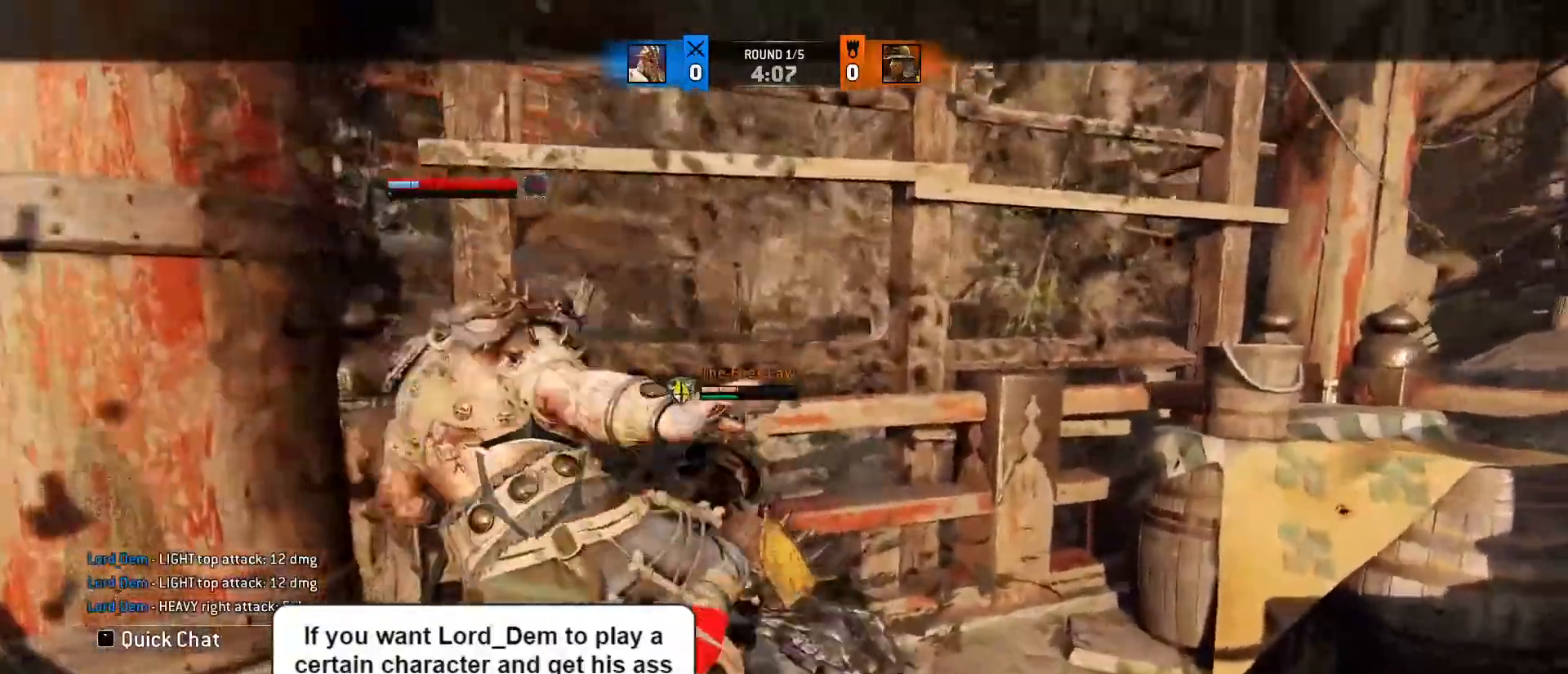
{"keys": ["s"], "mouse": [], "events": [[150, "s", "up"], [283, "mouse_wheel", "down"], [317, "s", "down"], [483, "mouse_wheel", "up"]]}
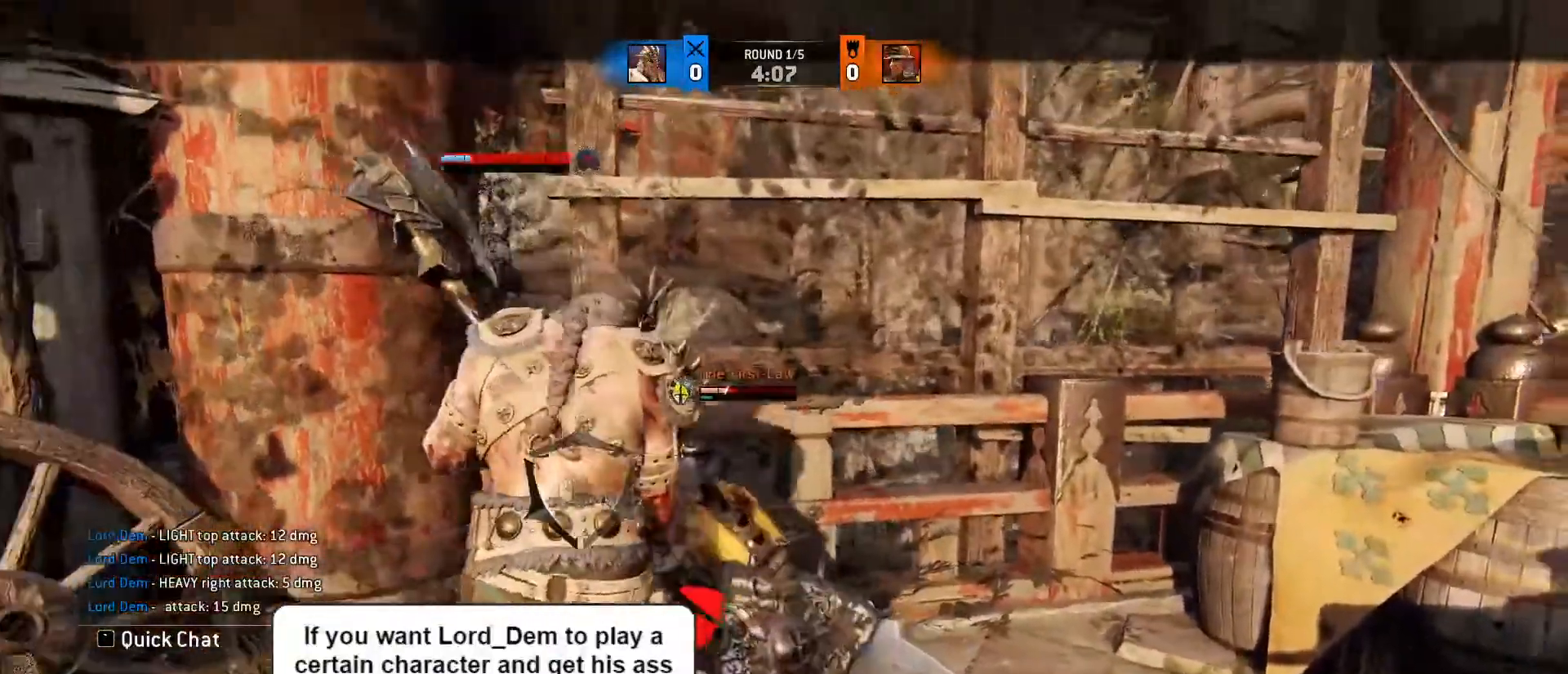
{"keys": ["s"], "mouse": [], "events": [[333, "mouse_wheel", "down"], [483, "mouse_wheel", "up"]]}
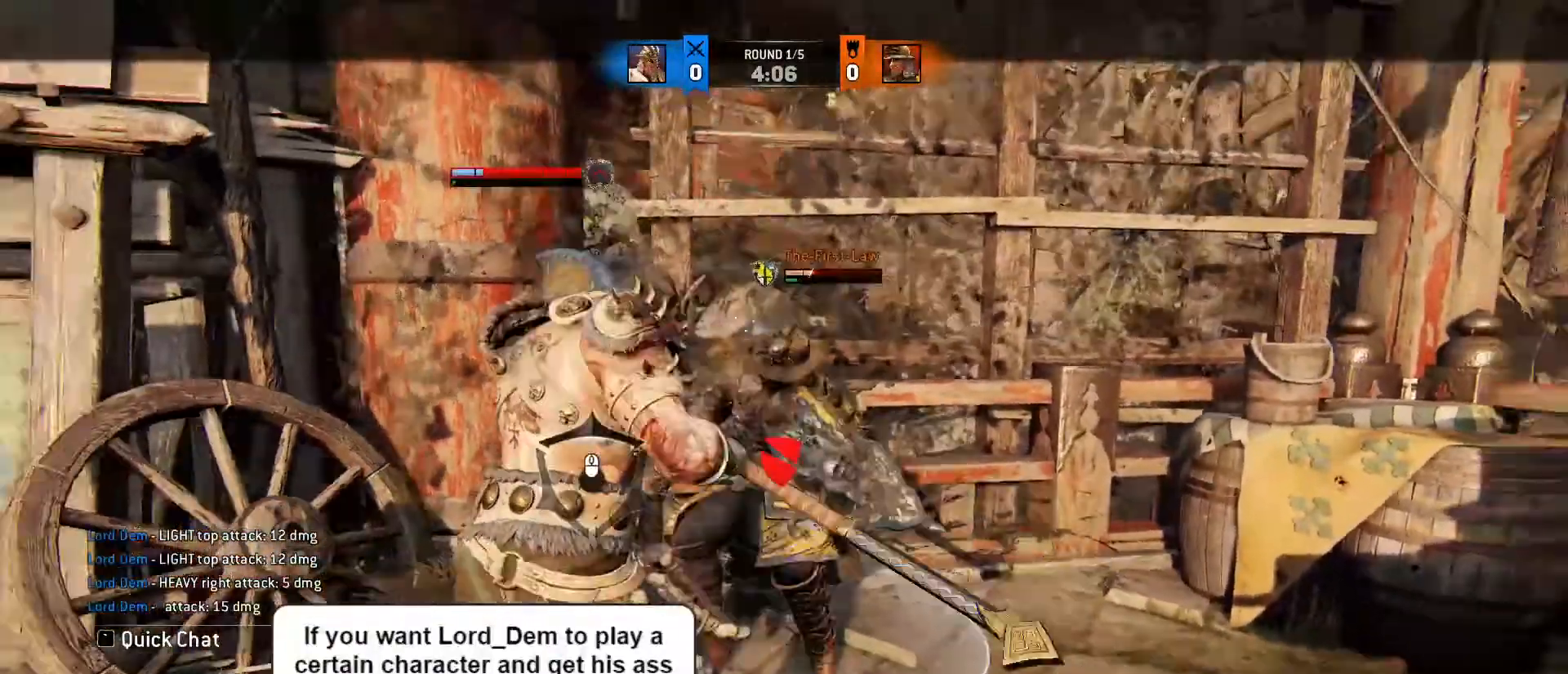
{"keys": ["s"], "mouse": [], "events": [[383, "space", "down"], [500, "space", "up"]]}
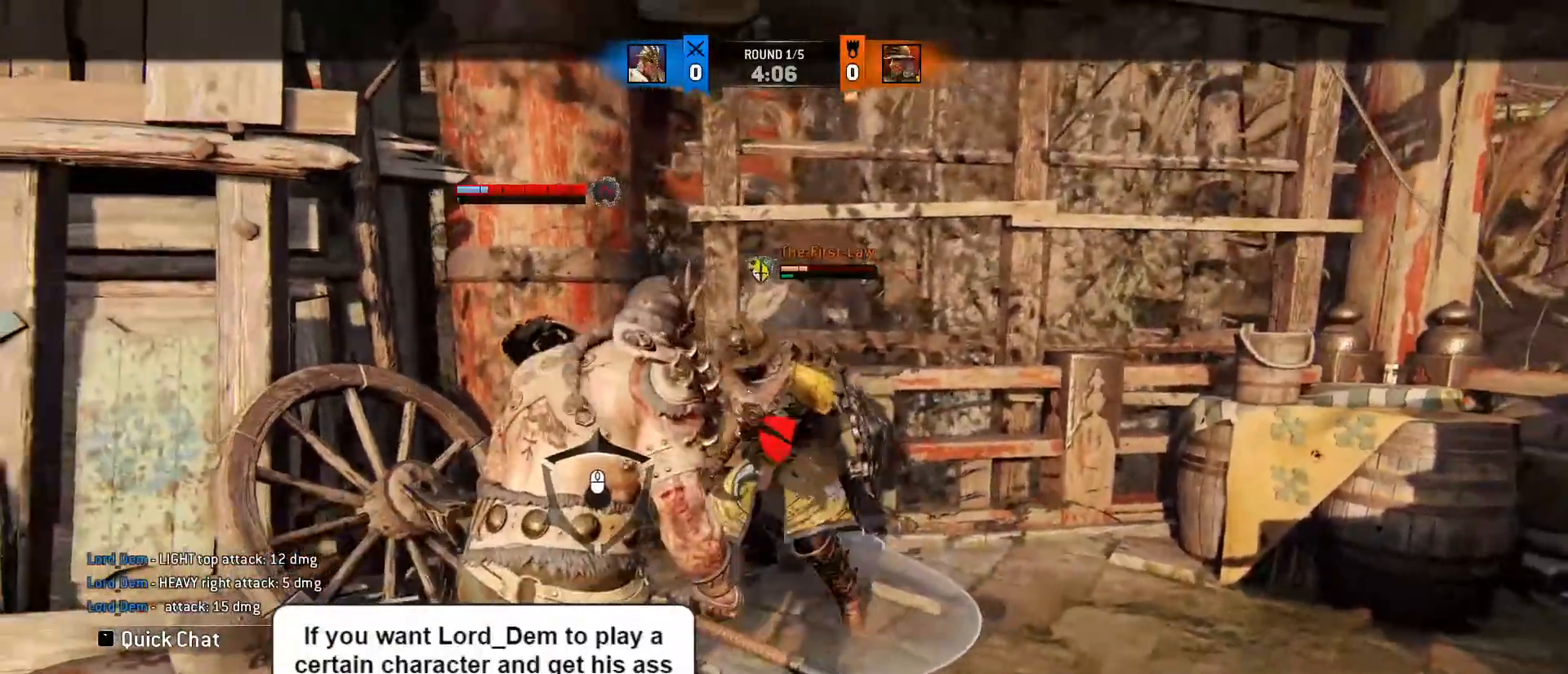
{"keys": ["s"], "mouse": [], "events": []}
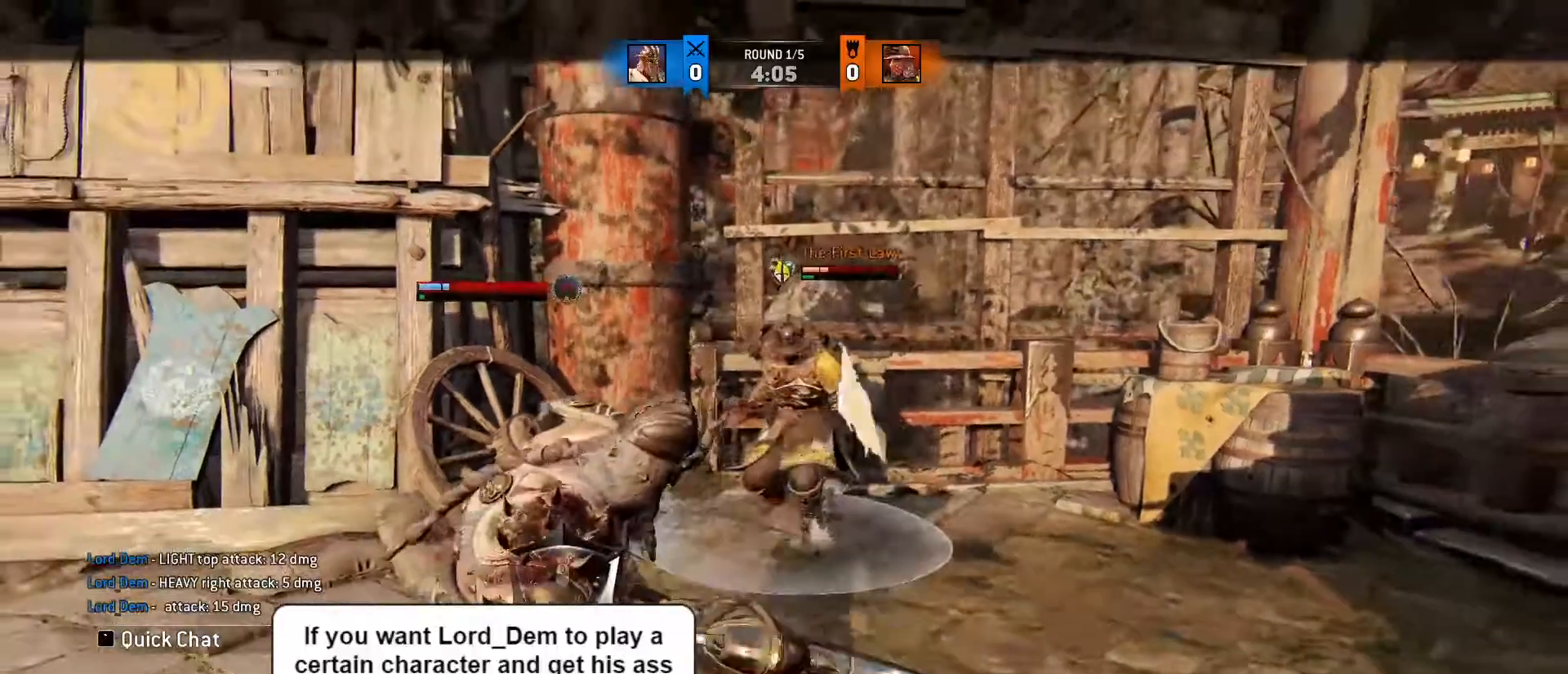
{"keys": ["a", "s"], "mouse": [], "events": [[217, "a", "down"]]}
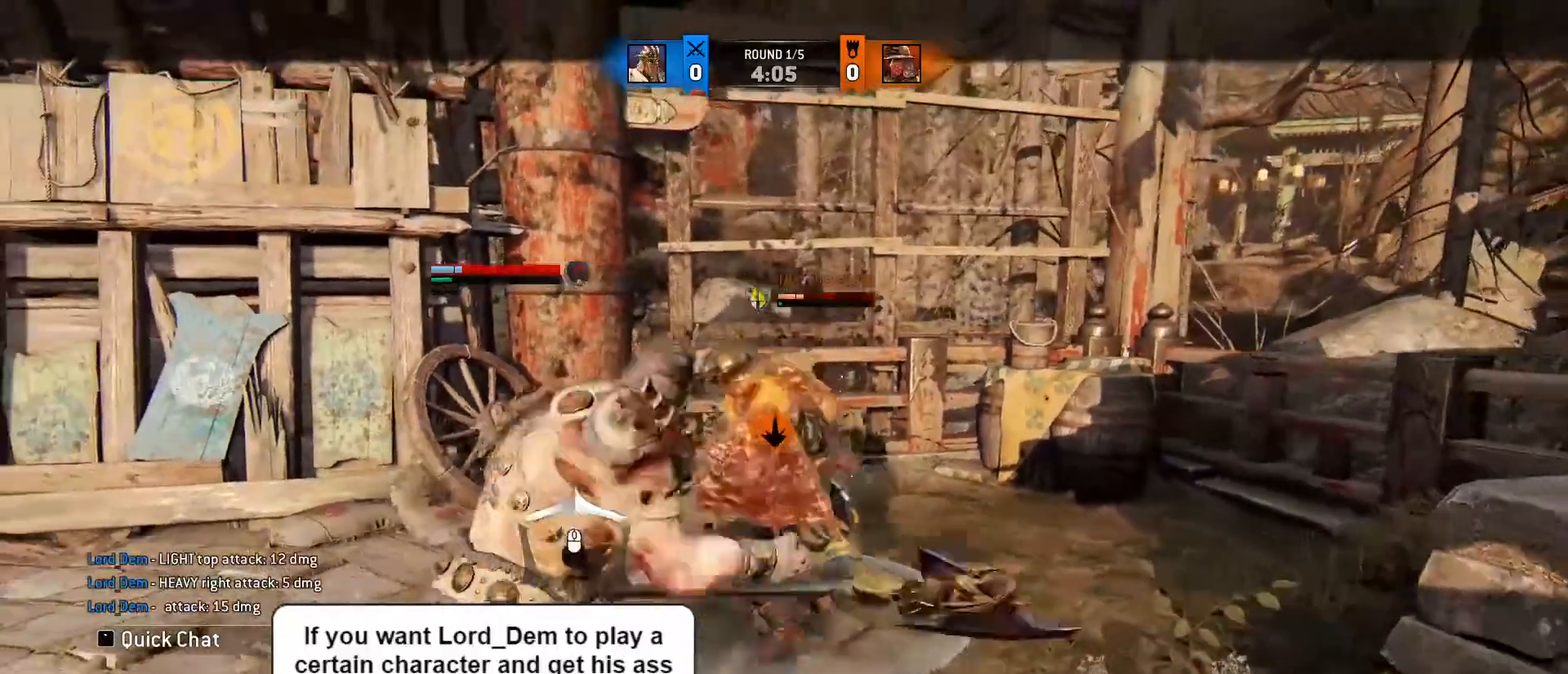
{"keys": [], "mouse": [], "events": [[183, "mouse_wheel", "down"], [300, "mouse_wheel", "up"], [450, "a", "up"], [450, "s", "up"]]}
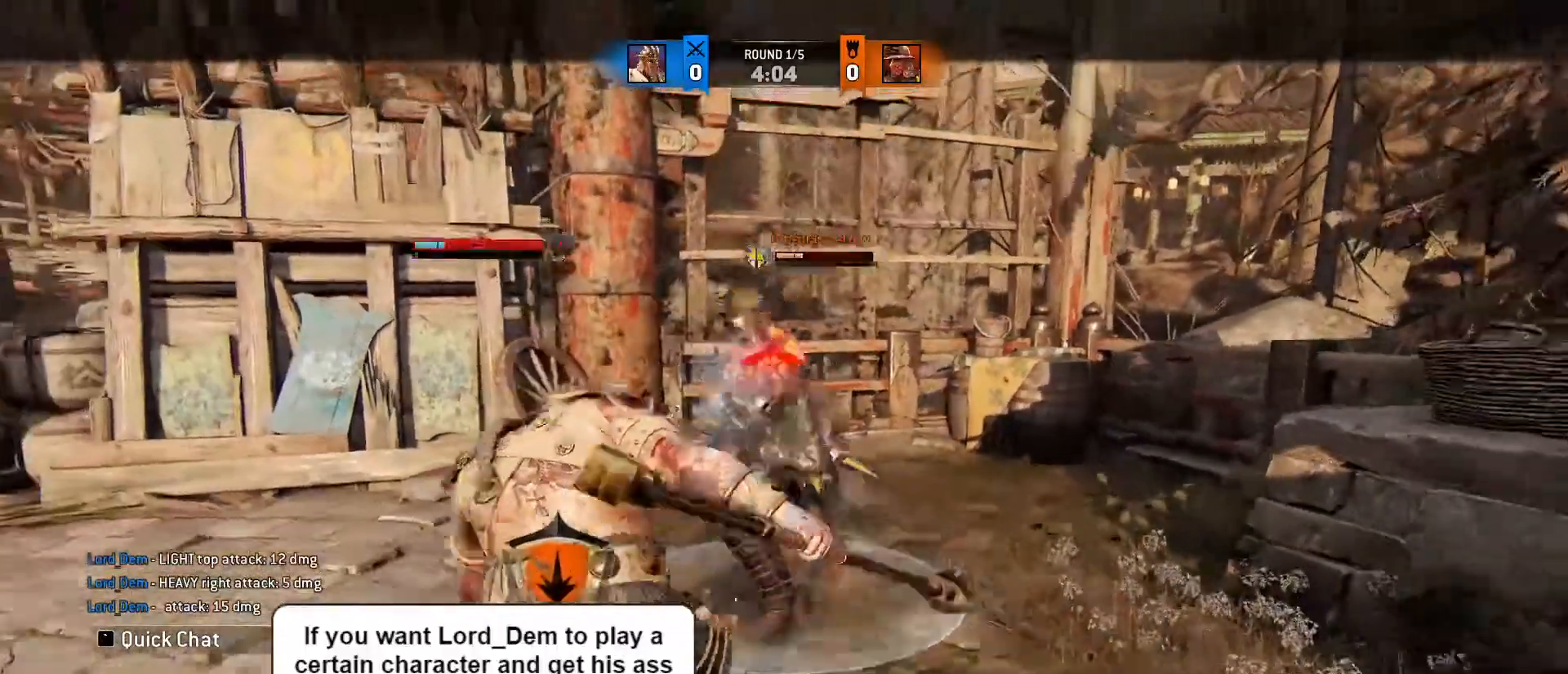
{"keys": ["a", "d"], "mouse": []}